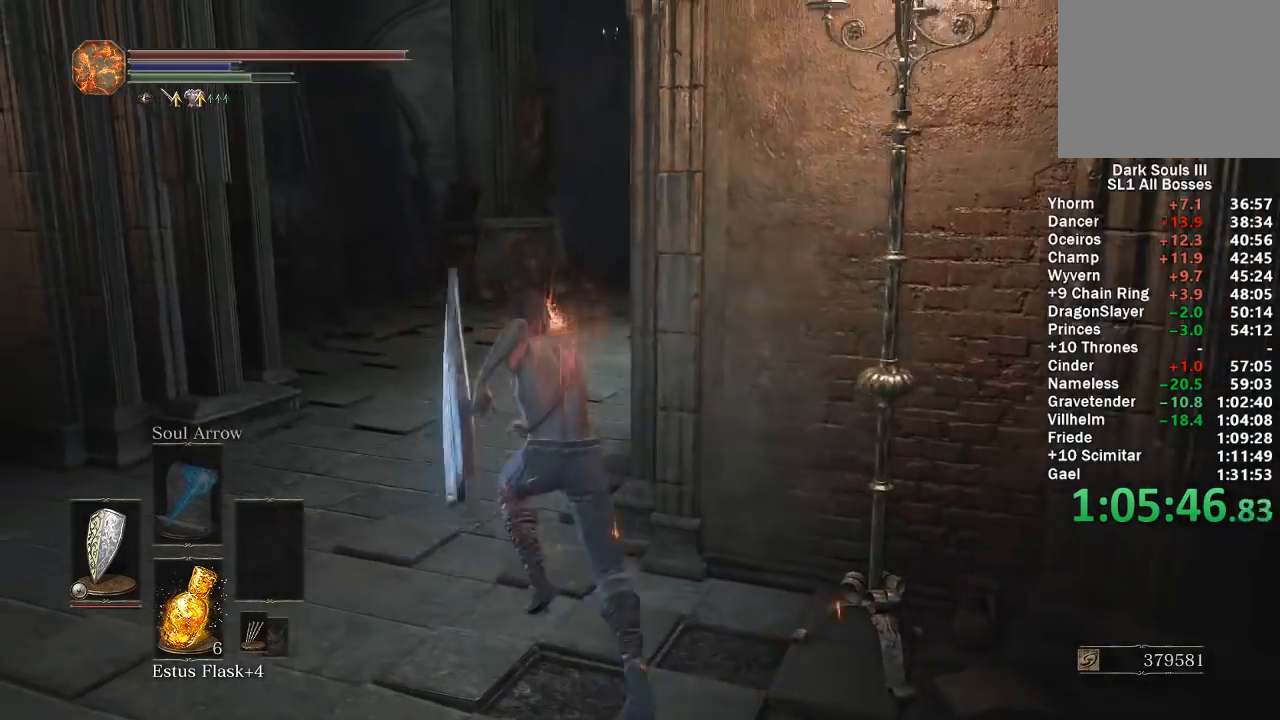
Gameplay with a controller (Xbox layout); each line is a JSON object with the inputs held at the frame after it. "events" lists button and stick changes between this image and that frame as [ms after this image, input, new state], when the widget could be followed in between.
{"buttons": ["B"], "left_stick": "up-left", "right_stick": "right", "events": [[217, "left_stick", "up"], [417, "left_stick", "up-left"]]}
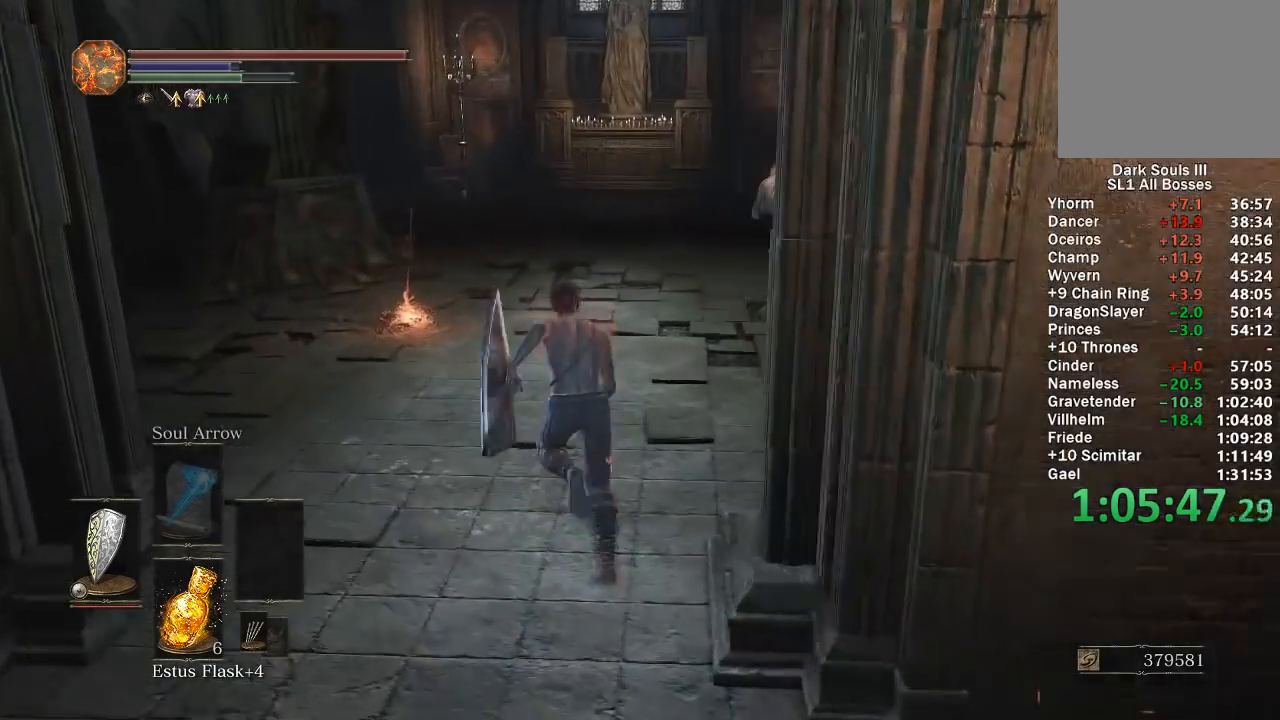
{"buttons": ["B"], "left_stick": "up-left", "right_stick": "right", "events": []}
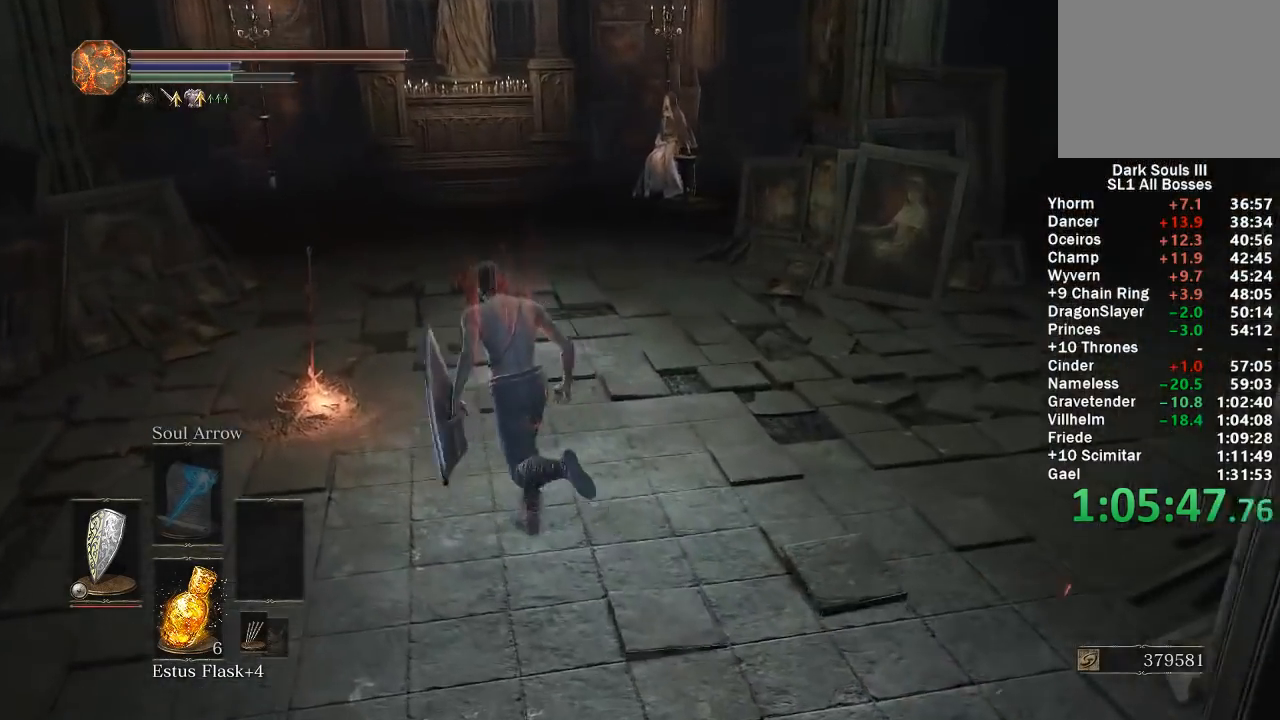
{"buttons": ["B"], "left_stick": "center", "right_stick": "center", "events": [[217, "A", "down"], [233, "right_stick", "center"], [350, "A", "up"], [417, "A", "down"], [417, "left_stick", "center"], [500, "A", "up"]]}
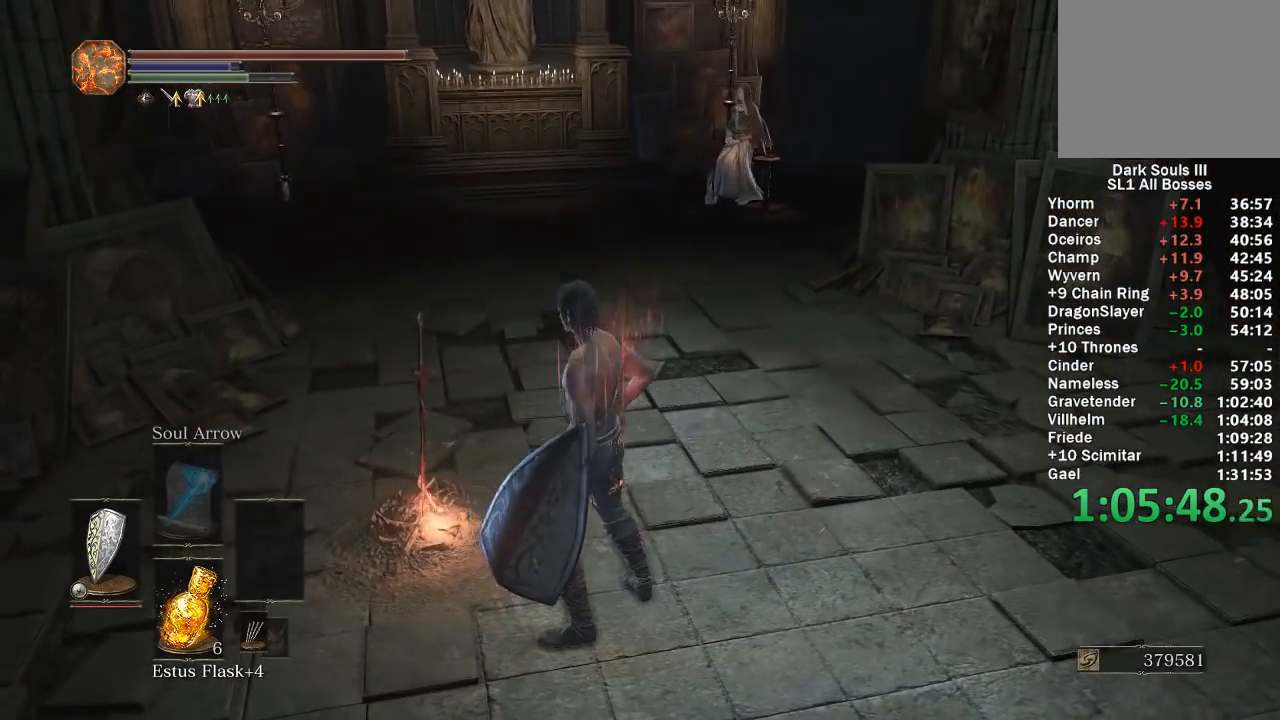
{"buttons": [], "left_stick": "center", "right_stick": "center", "events": [[167, "A", "down"], [317, "A", "up"], [433, "B", "up"]]}
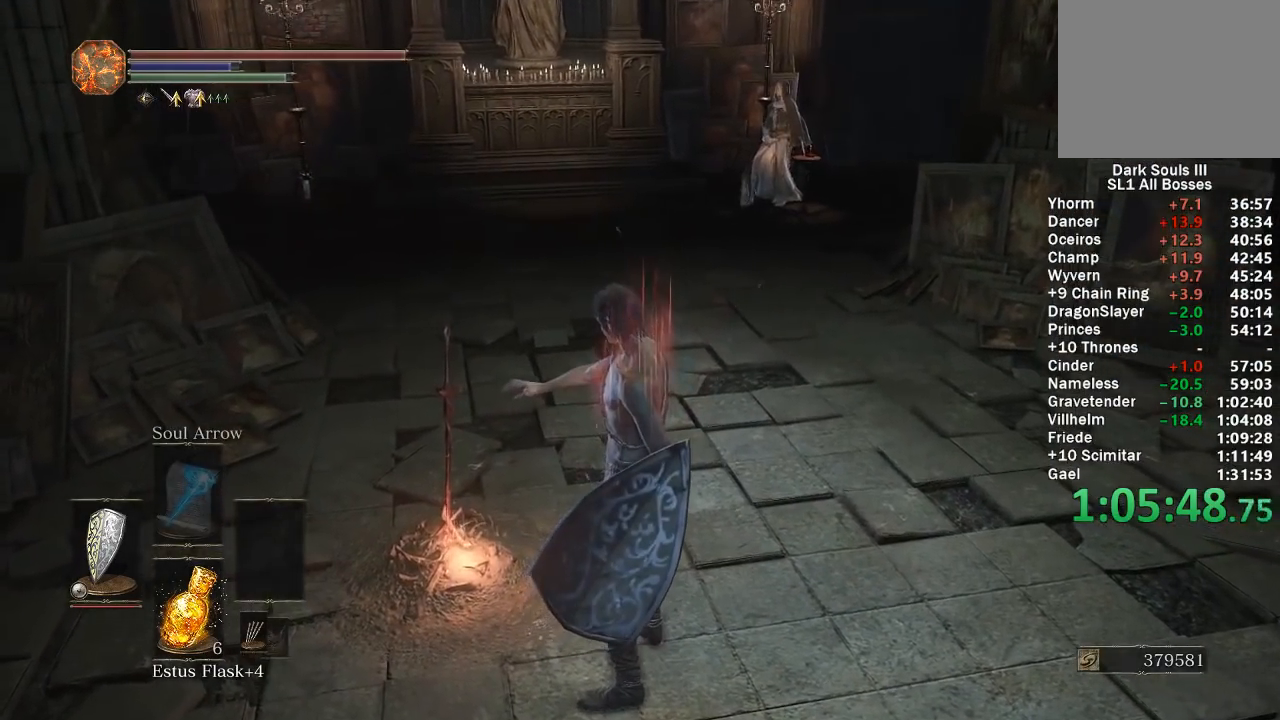
{"buttons": [], "left_stick": "center", "right_stick": "right", "events": [[433, "right_stick", "right"]]}
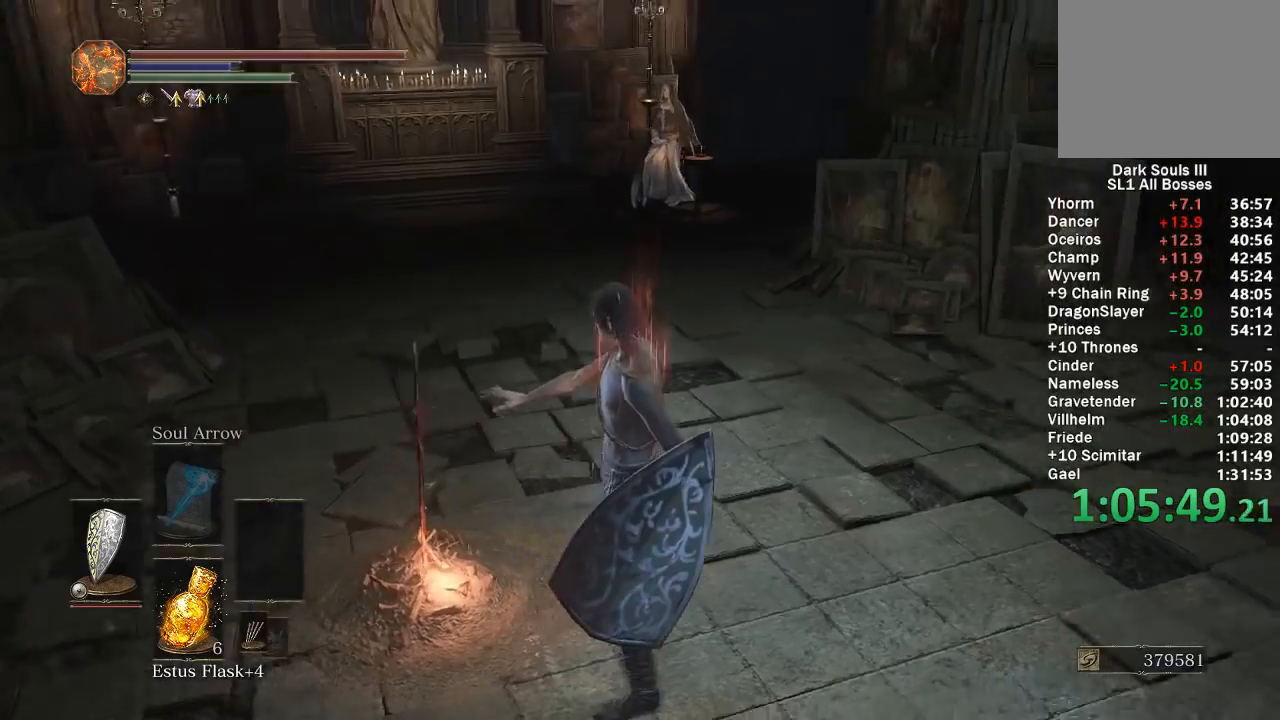
{"buttons": [], "left_stick": "center", "right_stick": "center", "events": [[50, "right_stick", "down-right"], [350, "right_stick", "center"]]}
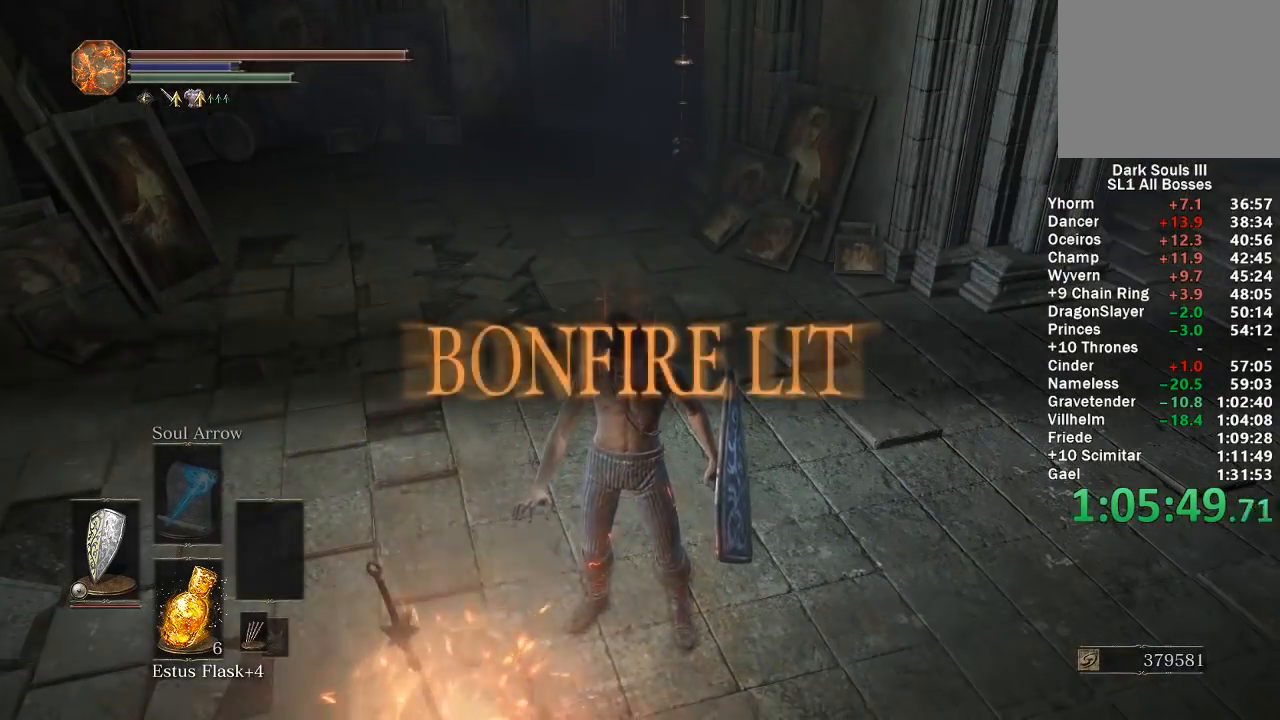
{"buttons": [], "left_stick": "center", "right_stick": "right", "events": [[150, "right_stick", "right"], [350, "right_stick", "center"], [467, "right_stick", "right"]]}
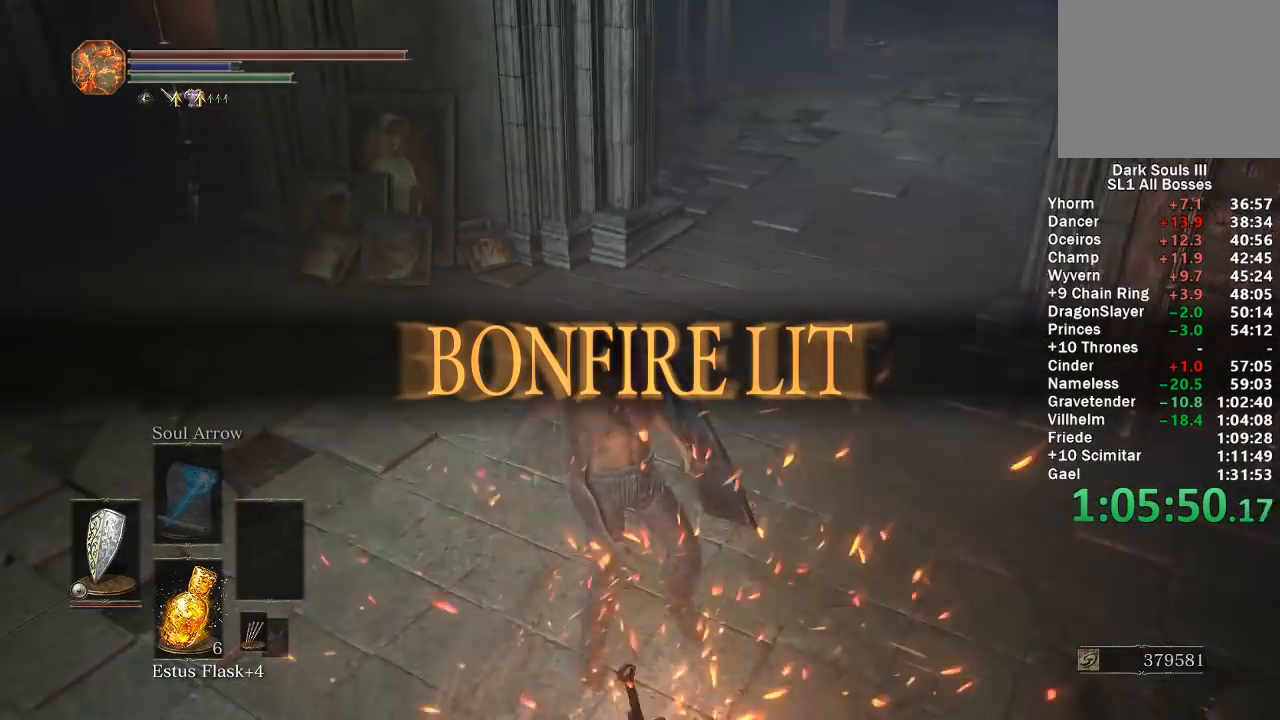
{"buttons": [], "left_stick": "center", "right_stick": "center", "events": [[83, "right_stick", "center"]]}
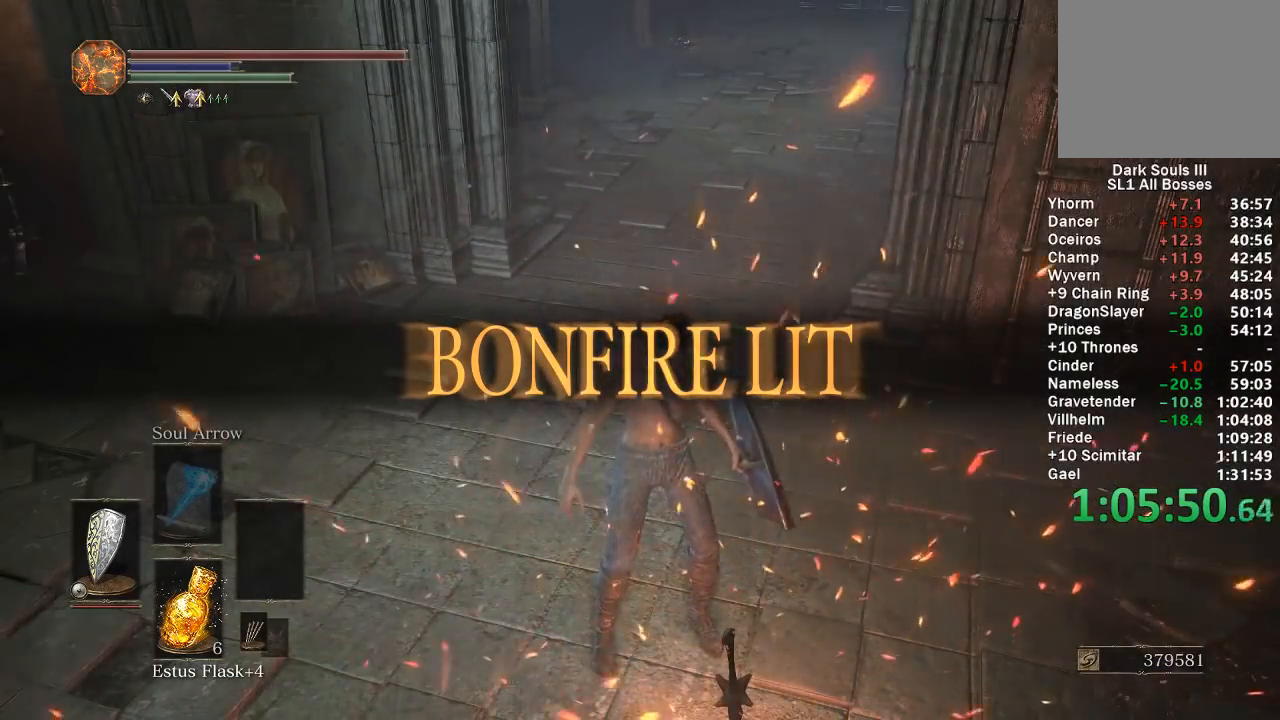
{"buttons": ["B"], "left_stick": "up", "right_stick": "center", "events": [[33, "left_stick", "up"], [67, "B", "down"]]}
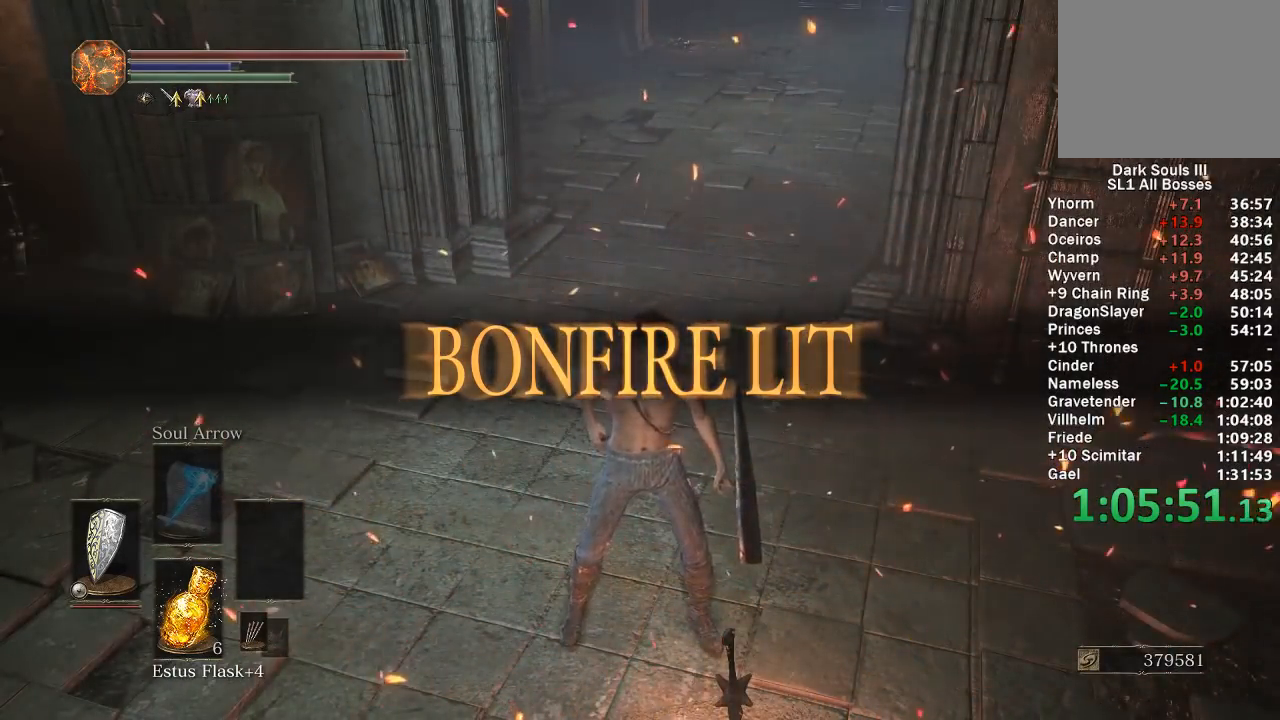
{"buttons": ["B"], "left_stick": "up", "right_stick": "center", "events": [[367, "right_stick", "left"], [450, "right_stick", "center"]]}
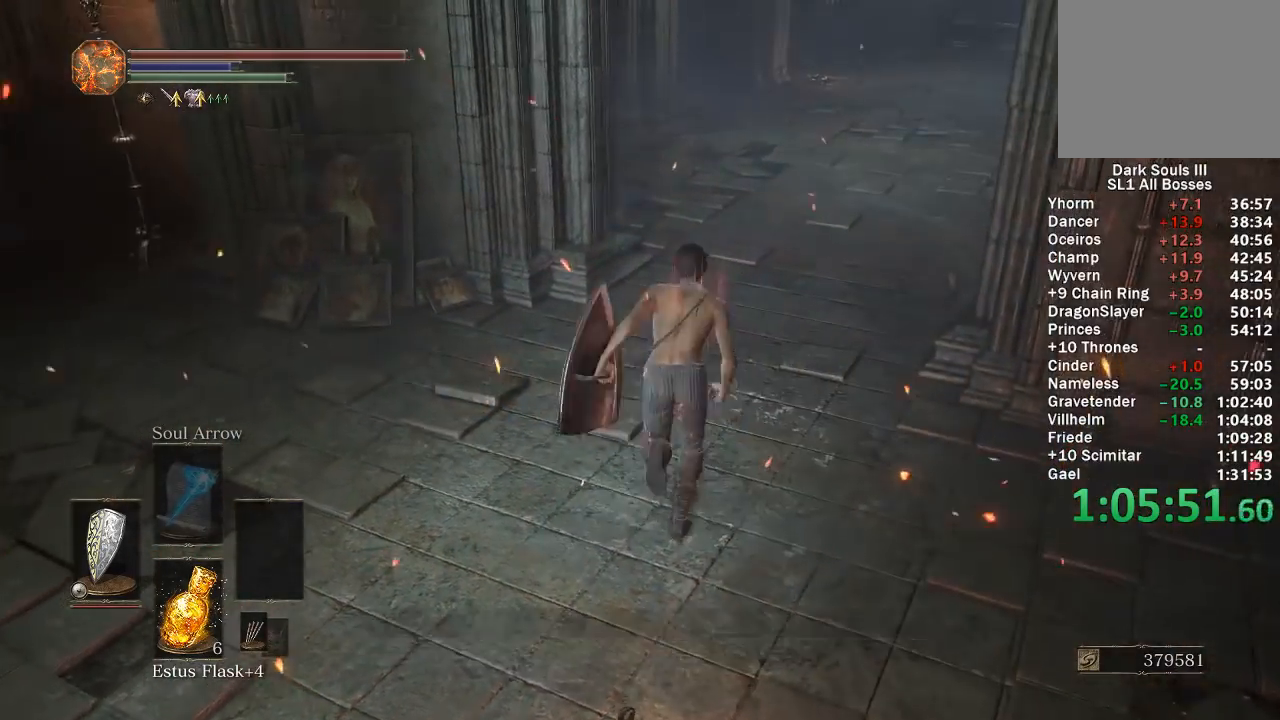
{"buttons": ["B"], "left_stick": "up", "right_stick": "center", "events": [[217, "right_stick", "left"], [317, "right_stick", "center"]]}
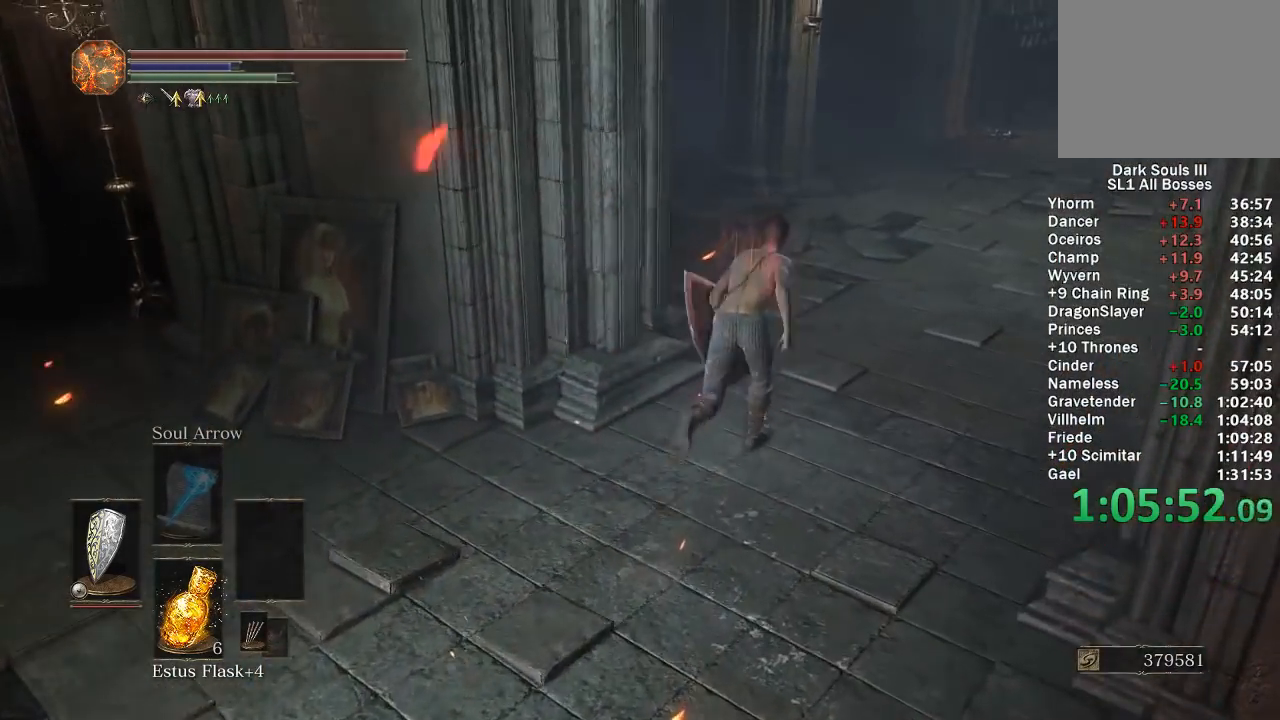
{"buttons": ["B"], "left_stick": "up", "right_stick": "center", "events": [[117, "right_stick", "left"], [217, "right_stick", "center"]]}
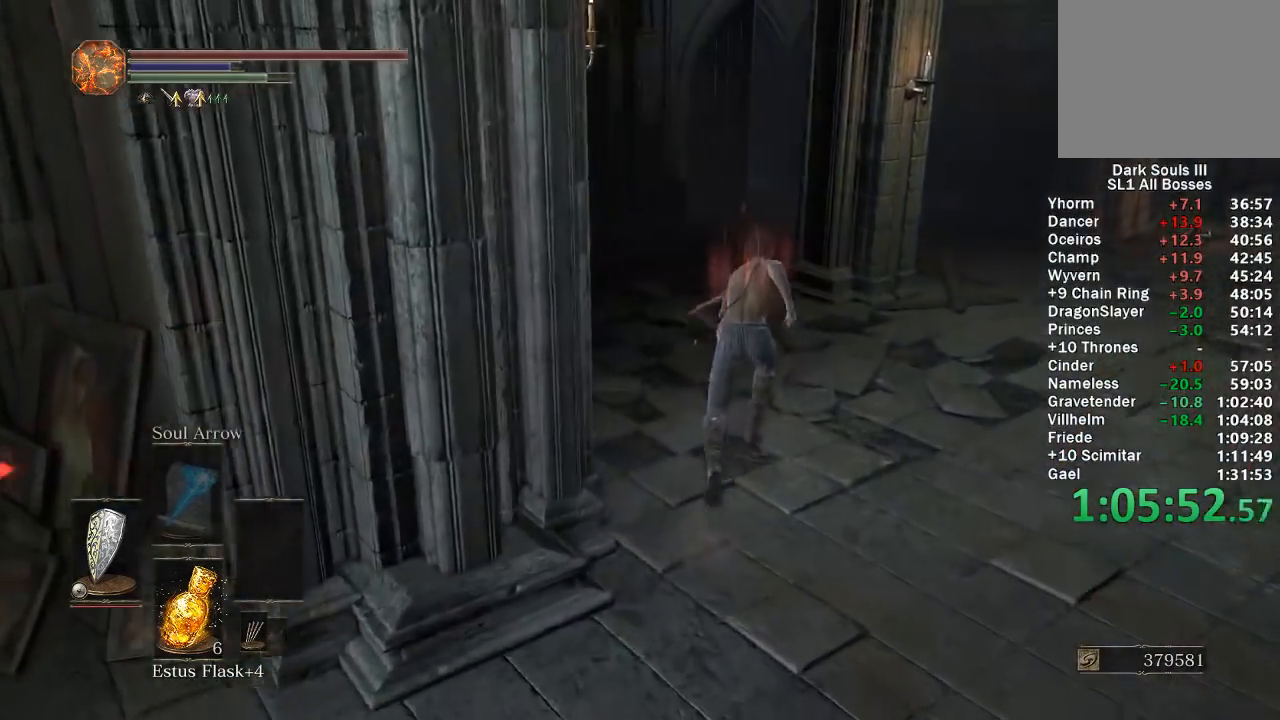
{"buttons": ["B"], "left_stick": "up", "right_stick": "center", "events": [[100, "right_stick", "left"], [150, "right_stick", "center"]]}
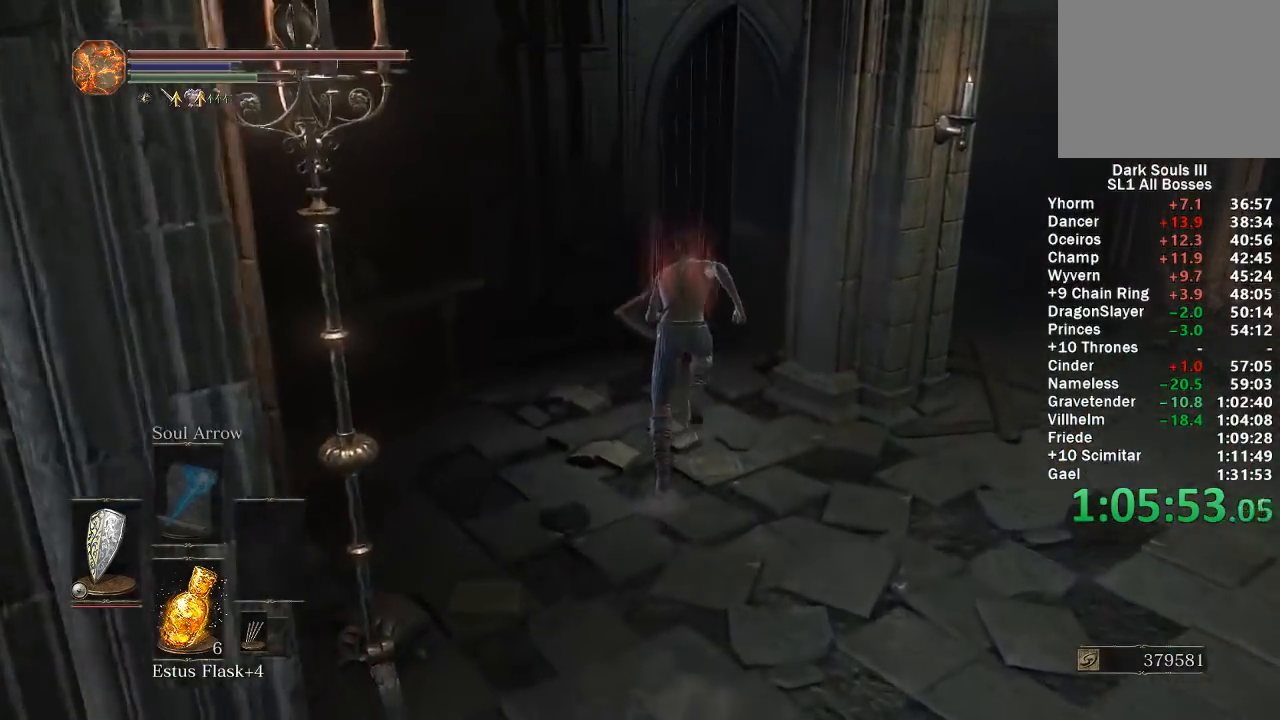
{"buttons": ["B"], "left_stick": "up", "right_stick": "left", "events": [[133, "right_stick", "left"]]}
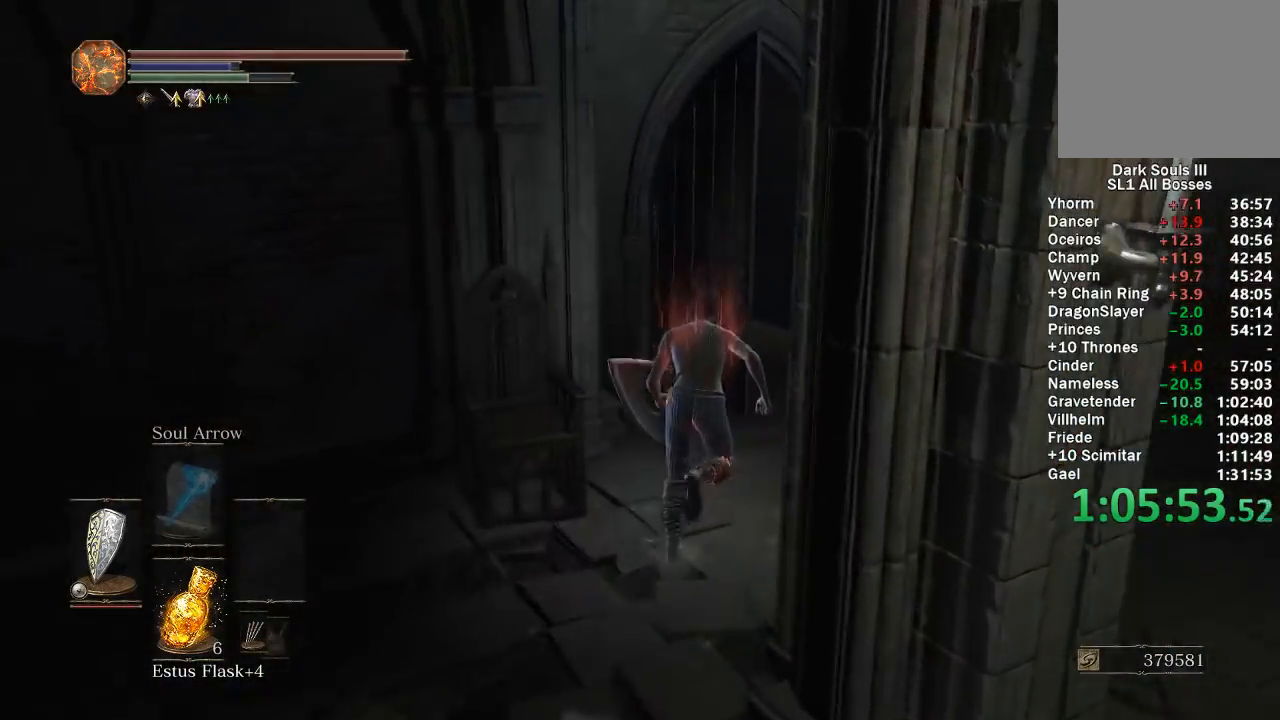
{"buttons": ["B"], "left_stick": "up", "right_stick": "left", "events": []}
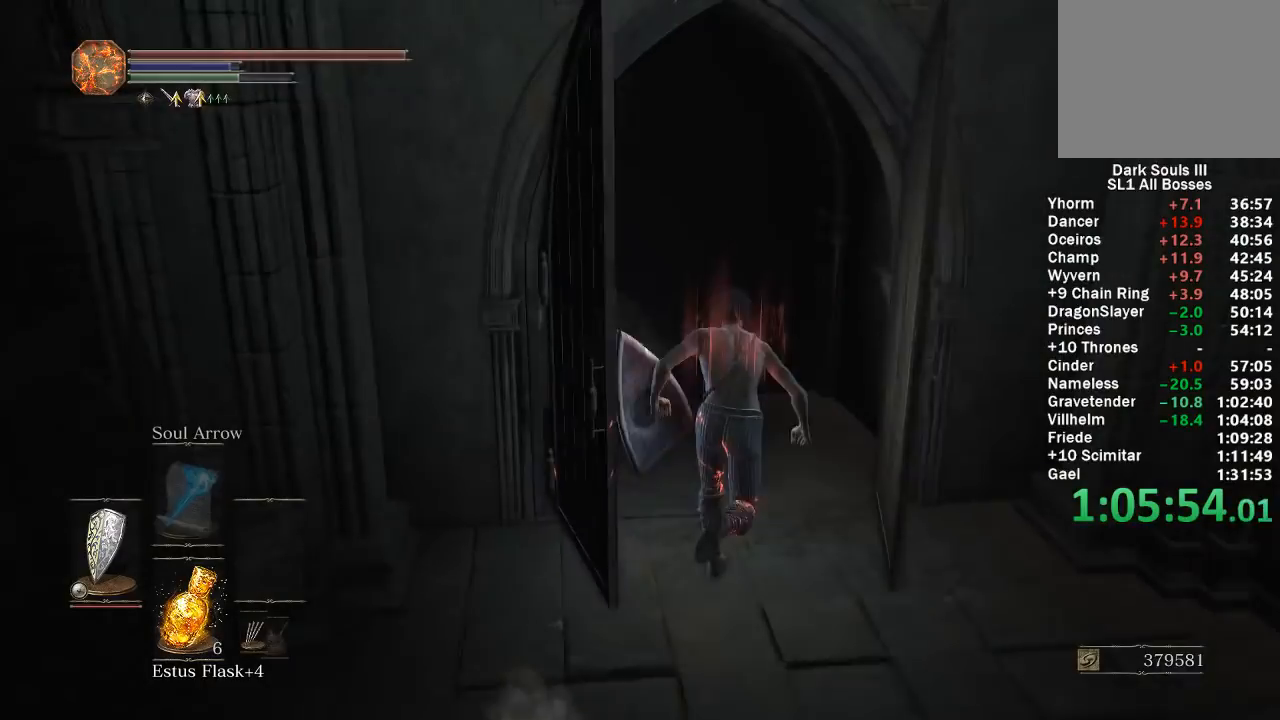
{"buttons": ["B"], "left_stick": "up", "right_stick": "center", "events": [[67, "right_stick", "center"], [217, "right_stick", "left"], [317, "right_stick", "center"]]}
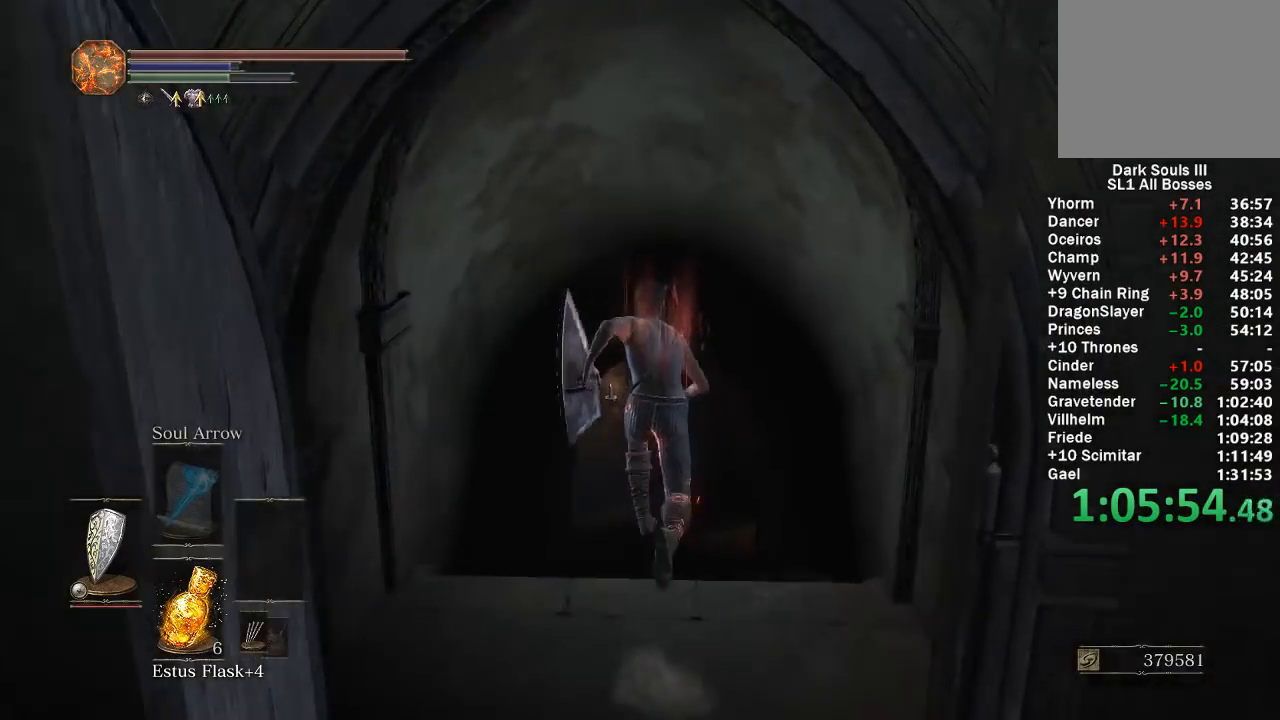
{"buttons": ["B"], "left_stick": "up", "right_stick": "left", "events": [[17, "right_stick", "down-left"], [217, "right_stick", "left"]]}
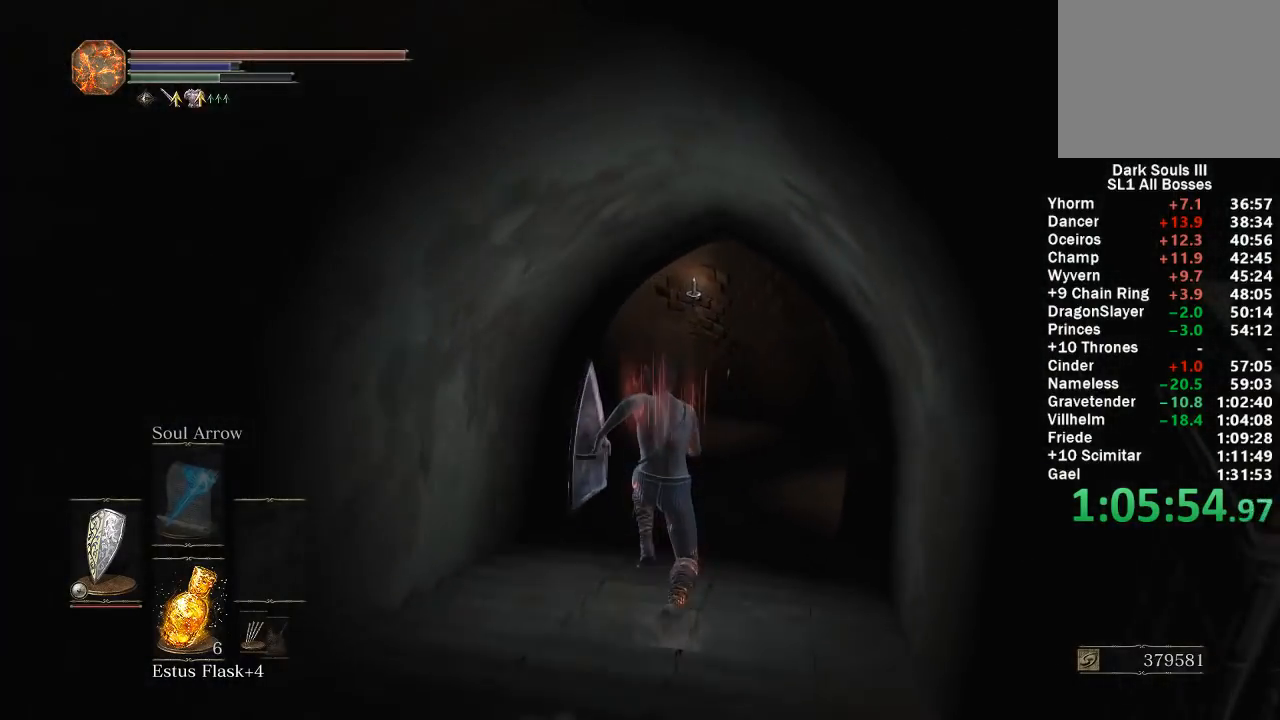
{"buttons": ["B"], "left_stick": "up", "right_stick": "left", "events": []}
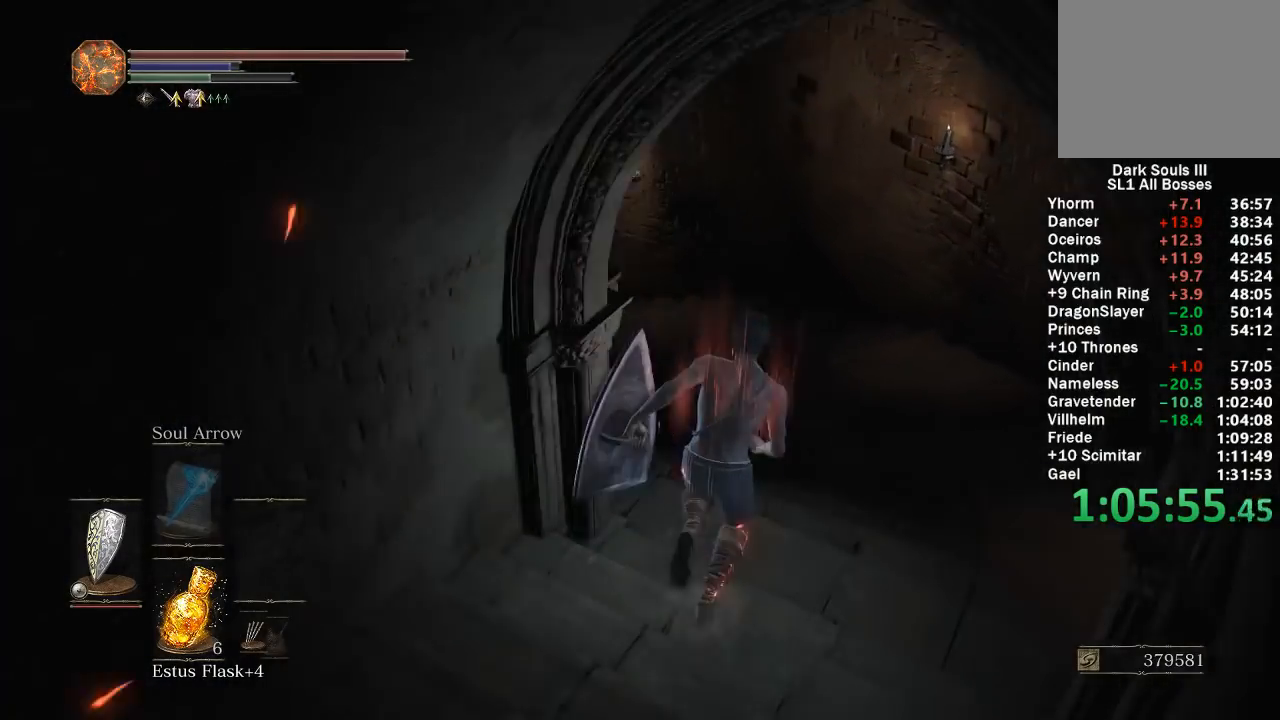
{"buttons": ["B"], "left_stick": "up", "right_stick": "left", "events": []}
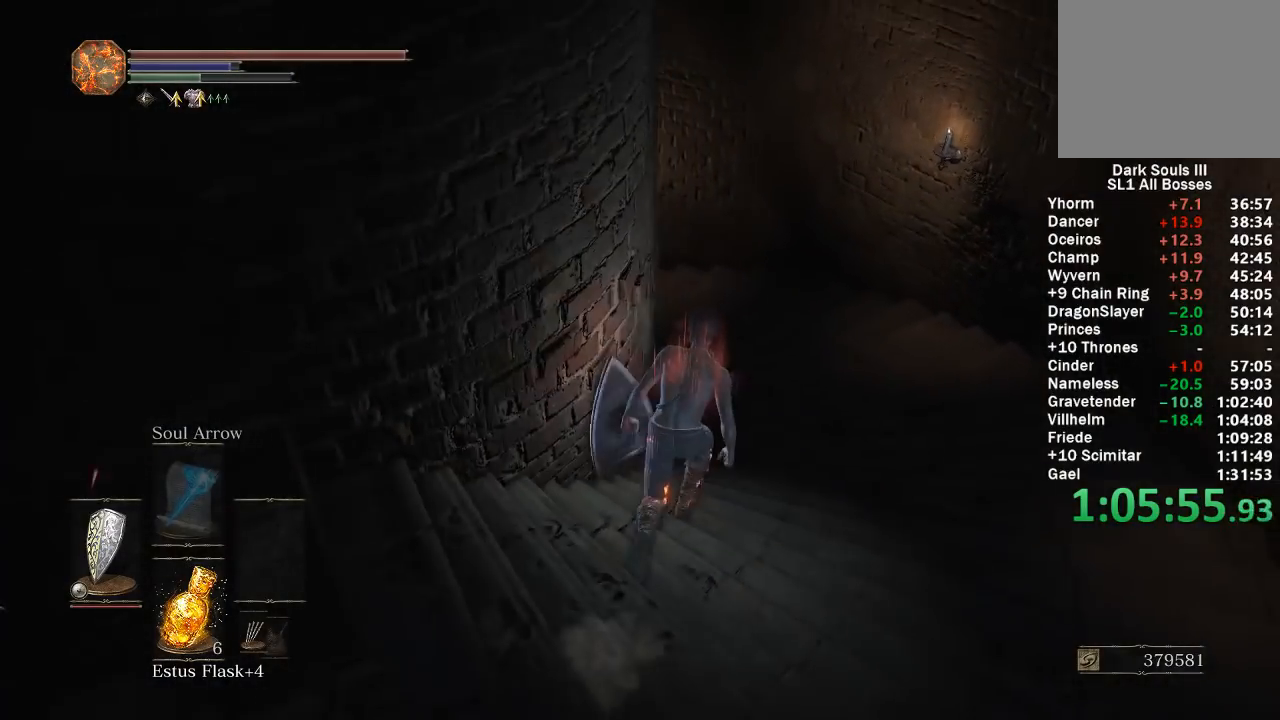
{"buttons": ["B"], "left_stick": "up", "right_stick": "left", "events": []}
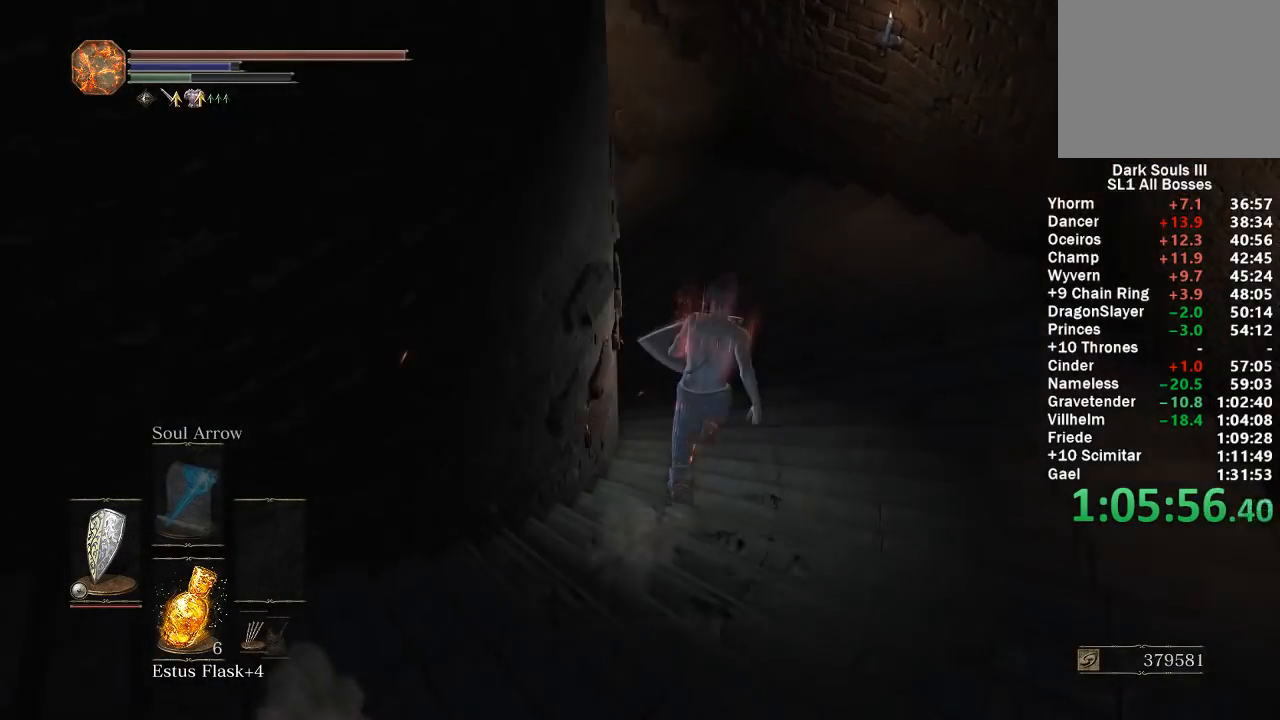
{"buttons": ["B"], "left_stick": "up", "right_stick": "left", "events": []}
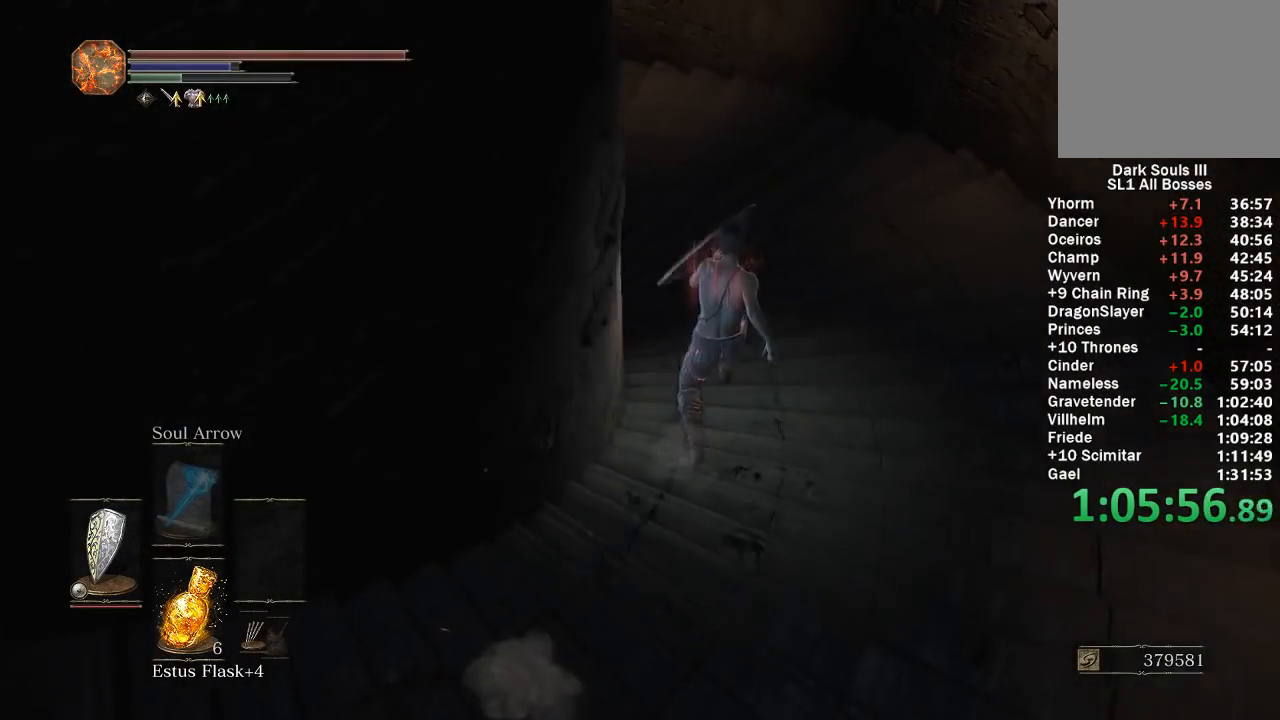
{"buttons": ["B"], "left_stick": "up", "right_stick": "left", "events": []}
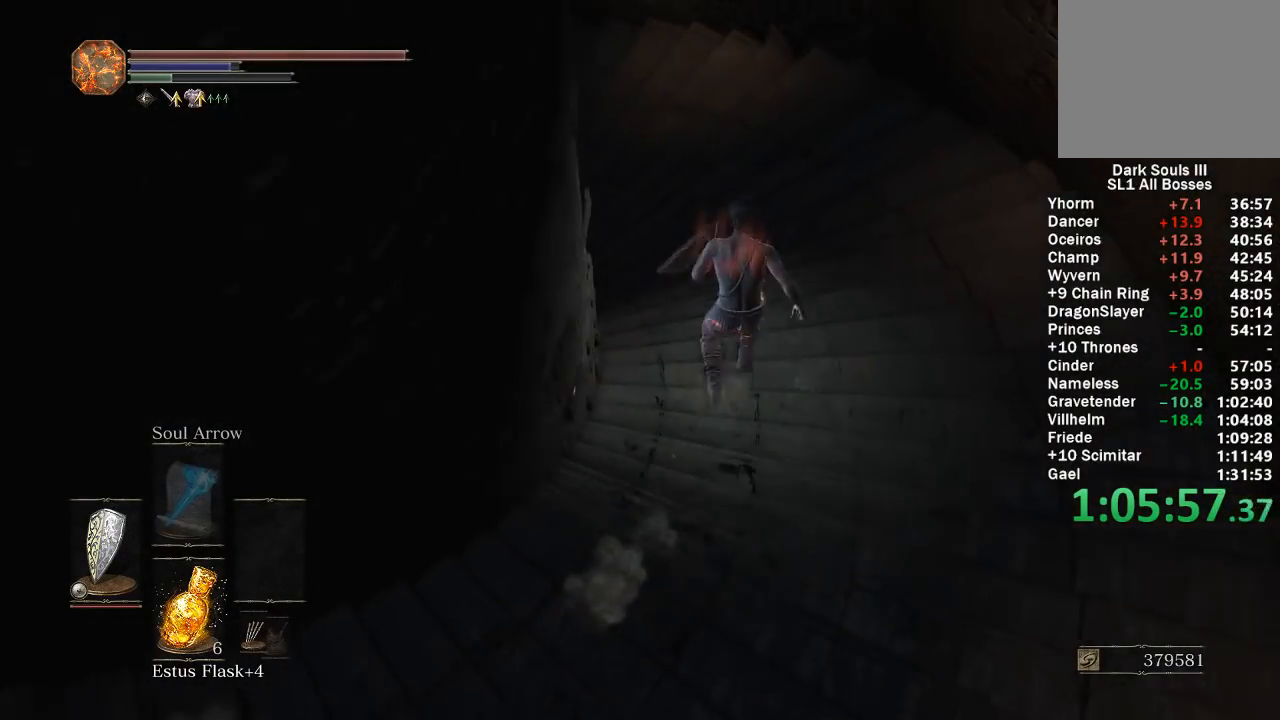
{"buttons": ["B"], "left_stick": "up", "right_stick": "left", "events": []}
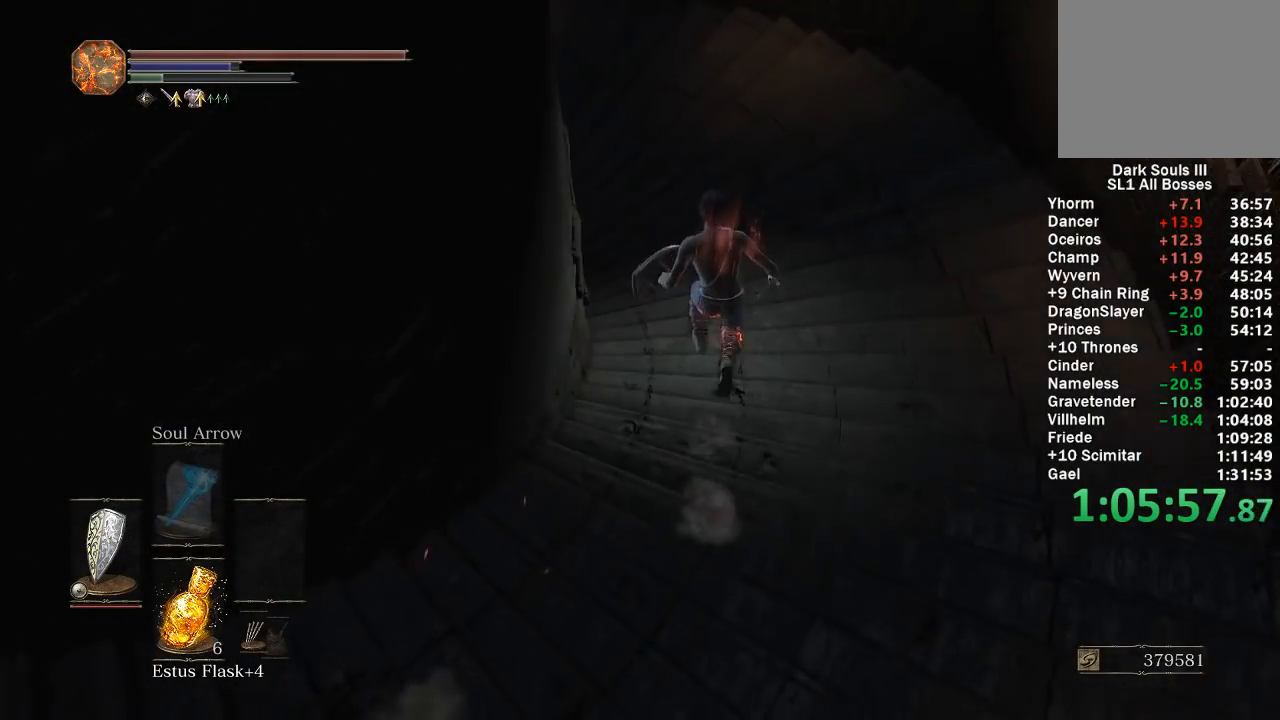
{"buttons": ["B"], "left_stick": "up", "right_stick": "left", "events": []}
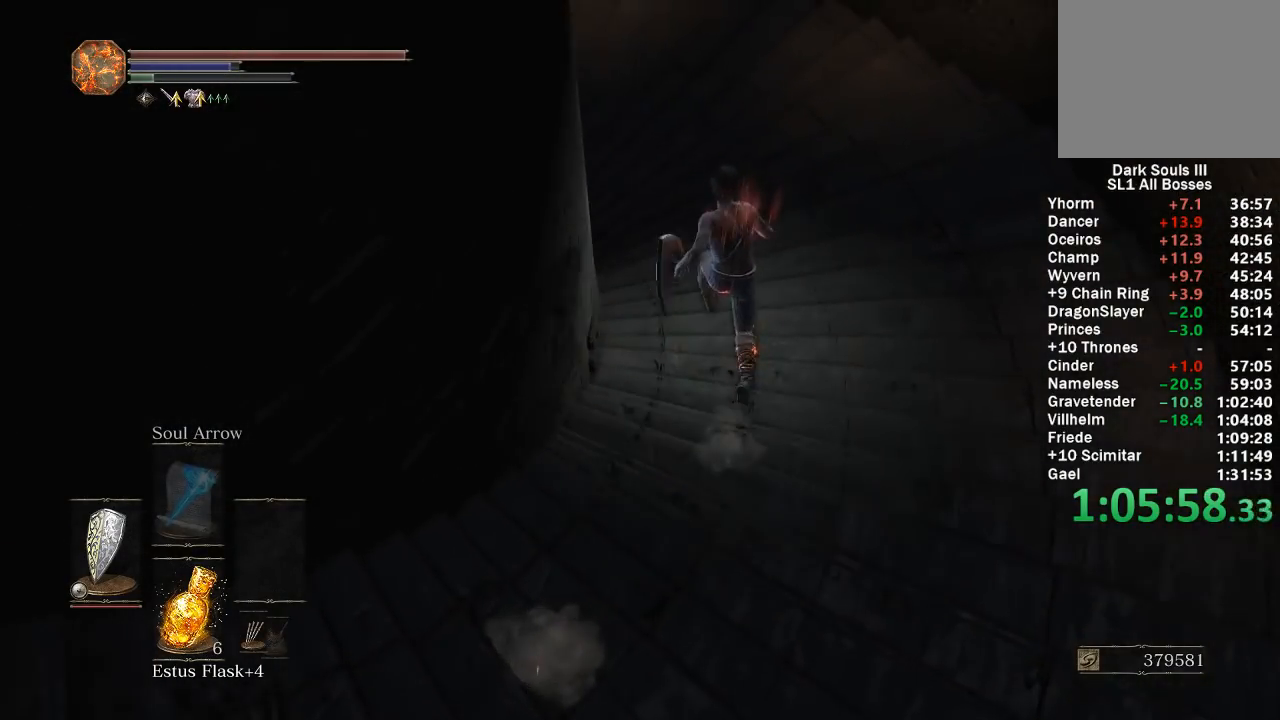
{"buttons": ["B"], "left_stick": "up", "right_stick": "left", "events": []}
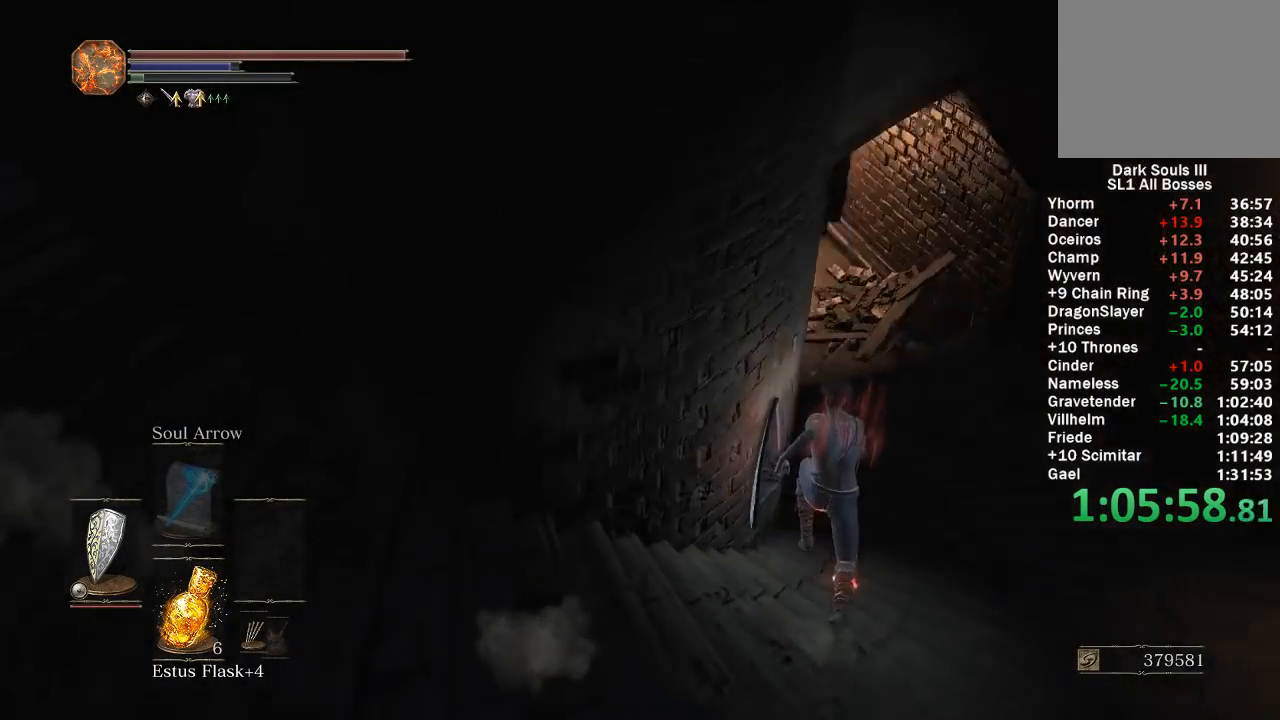
{"buttons": [], "left_stick": "up-right", "right_stick": "center", "events": [[17, "left_stick", "up-right"], [67, "right_stick", "center"], [100, "B", "up"], [183, "right_stick", "down-left"], [233, "right_stick", "left"], [383, "right_stick", "center"]]}
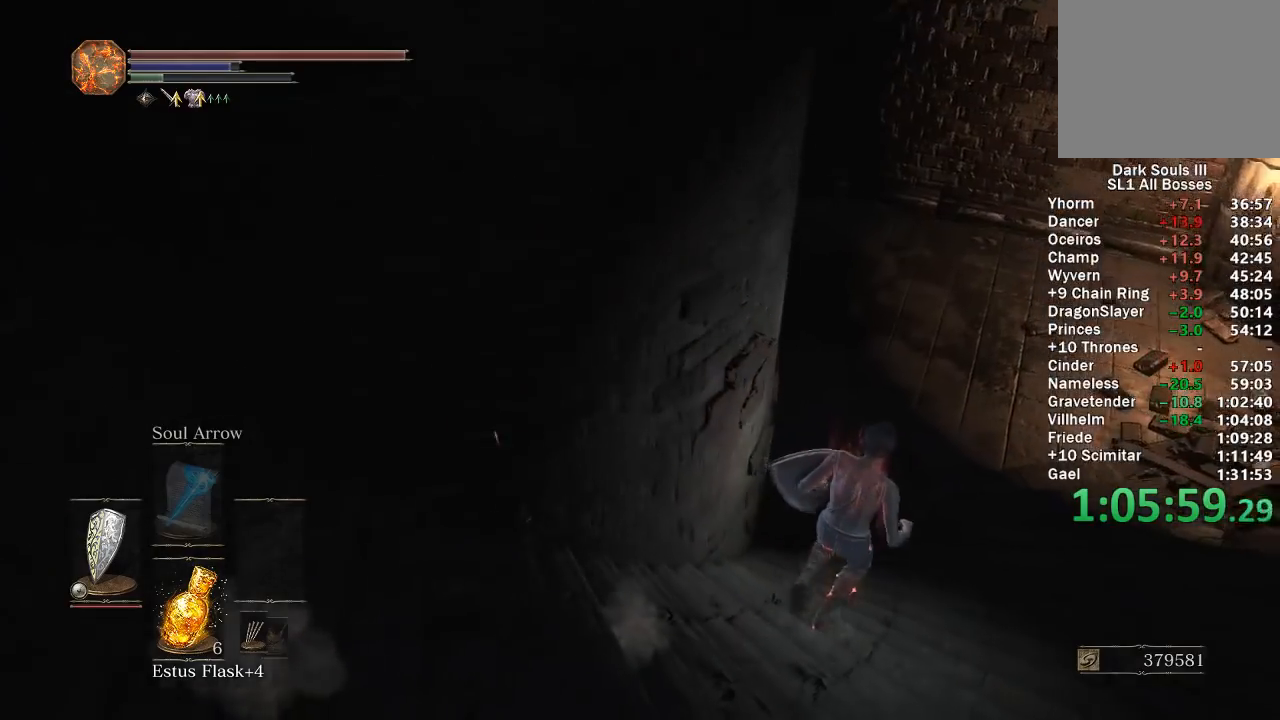
{"buttons": ["B"], "left_stick": "up", "right_stick": "center", "events": [[150, "left_stick", "up"], [400, "B", "down"]]}
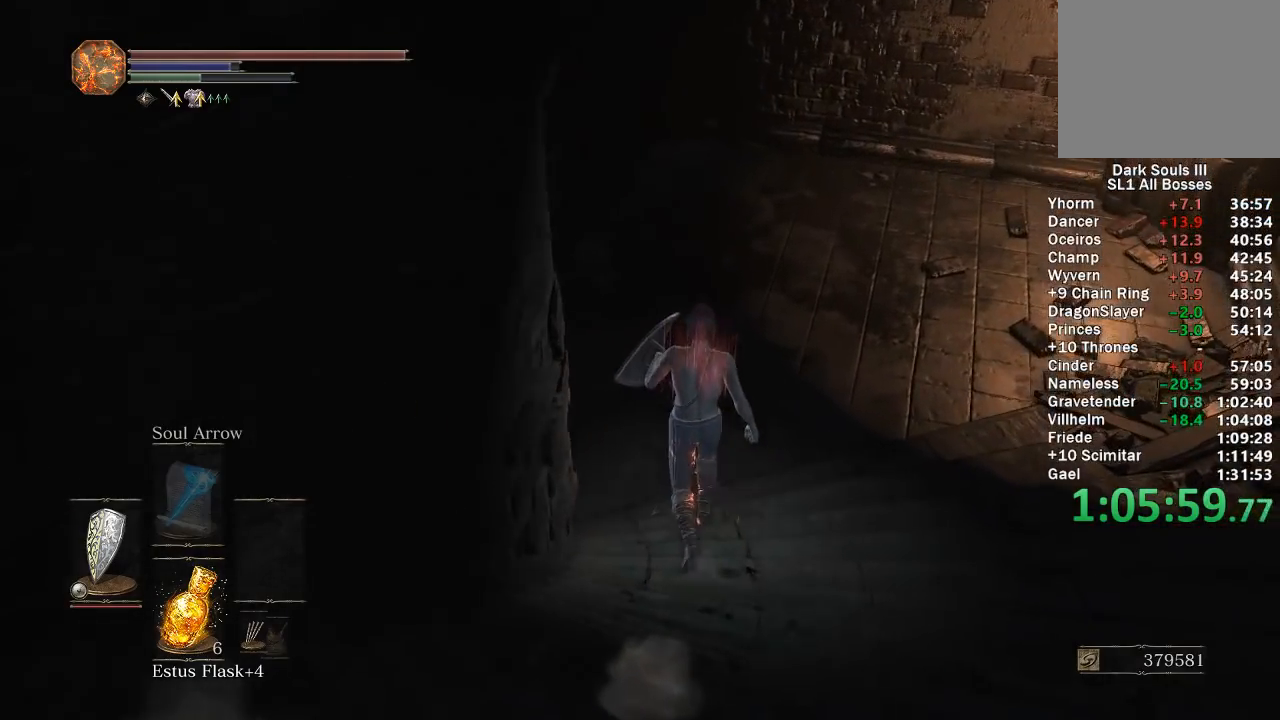
{"buttons": ["B"], "left_stick": "up", "right_stick": "center", "events": [[133, "right_stick", "left"], [400, "right_stick", "center"]]}
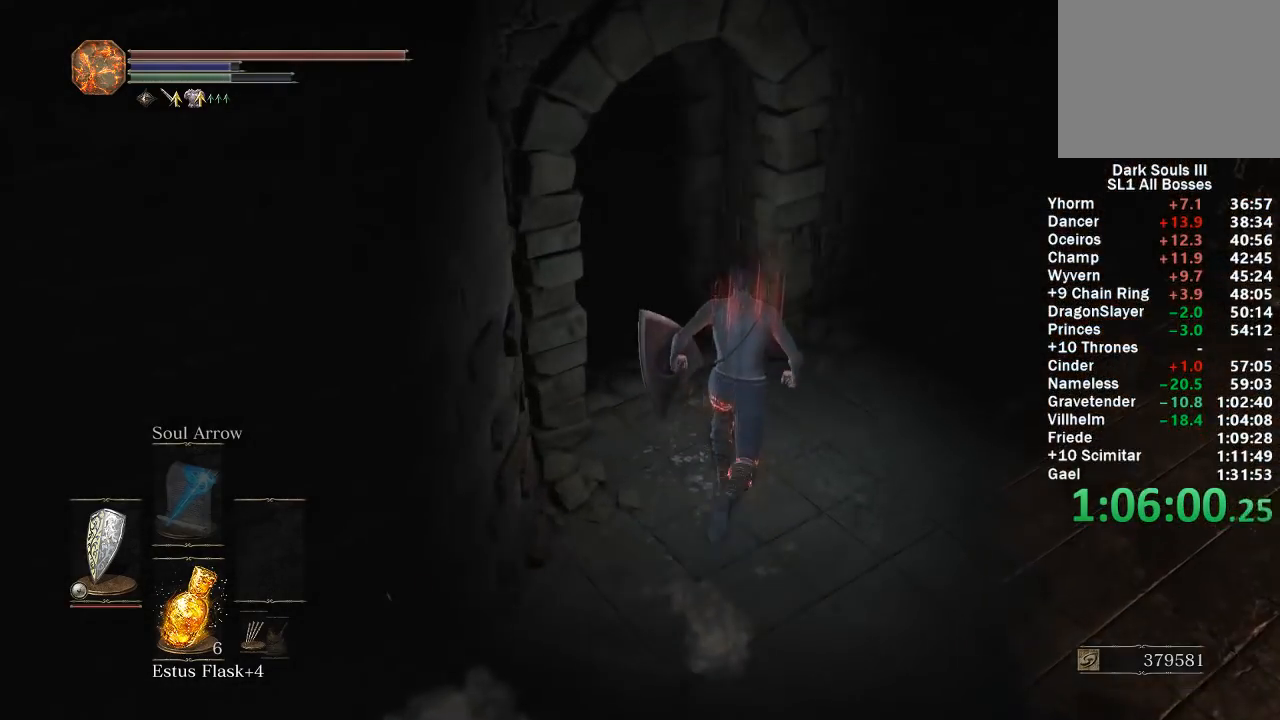
{"buttons": ["B"], "left_stick": "up", "right_stick": "center", "events": [[67, "right_stick", "left"], [200, "right_stick", "center"], [300, "right_stick", "down-left"], [500, "right_stick", "center"]]}